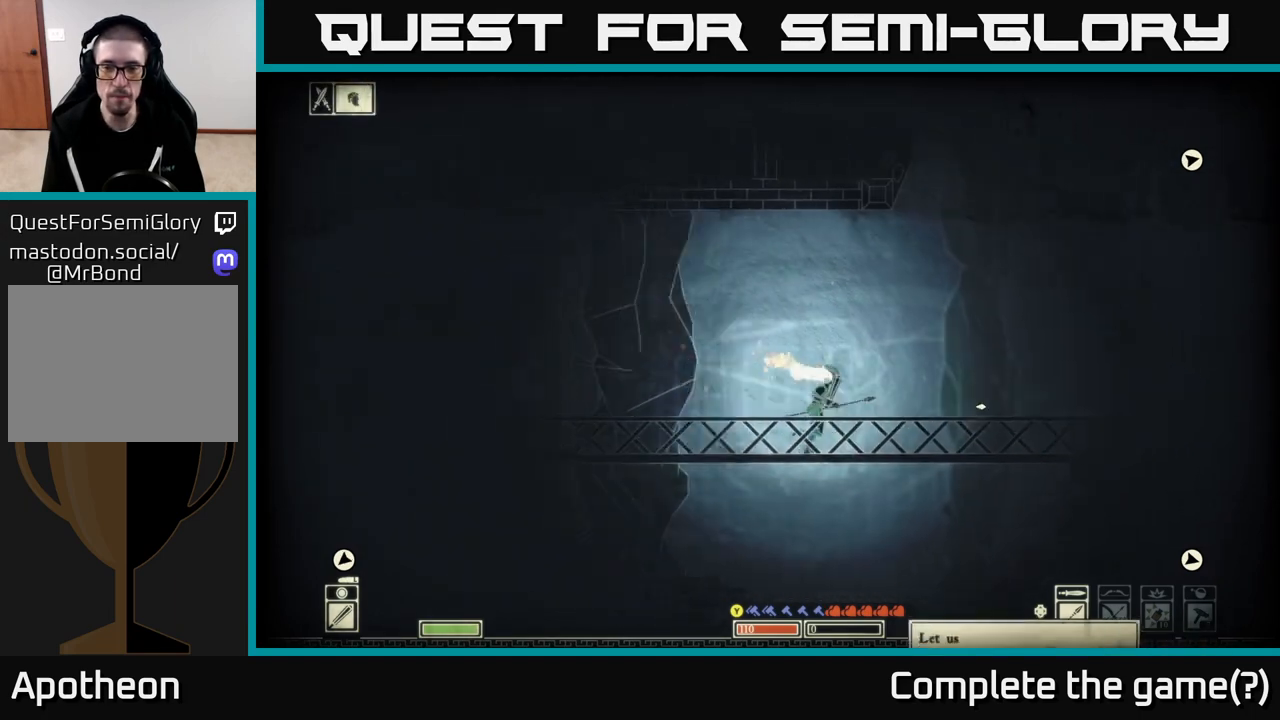
Gameplay with a controller (Xbox layout); each line is a JSON object with the inputs held at the frame after it. "events" lists button and stick changes between this image and that frame as [ms after this image, input, new state], when the widget could be followed in between.
{"buttons": [], "left_stick": "right", "right_stick": "right", "events": [[217, "left_stick", "center"], [333, "left_stick", "right"]]}
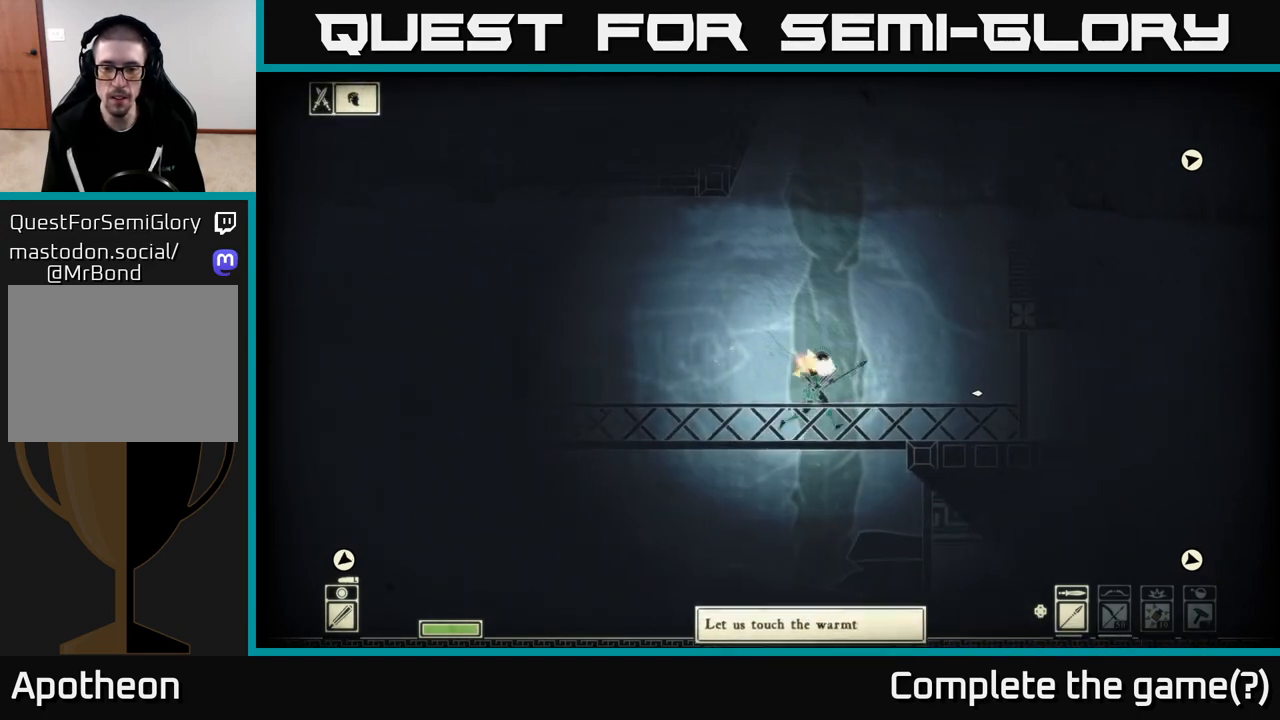
{"buttons": [], "left_stick": "right", "right_stick": "center", "events": [[483, "right_stick", "center"]]}
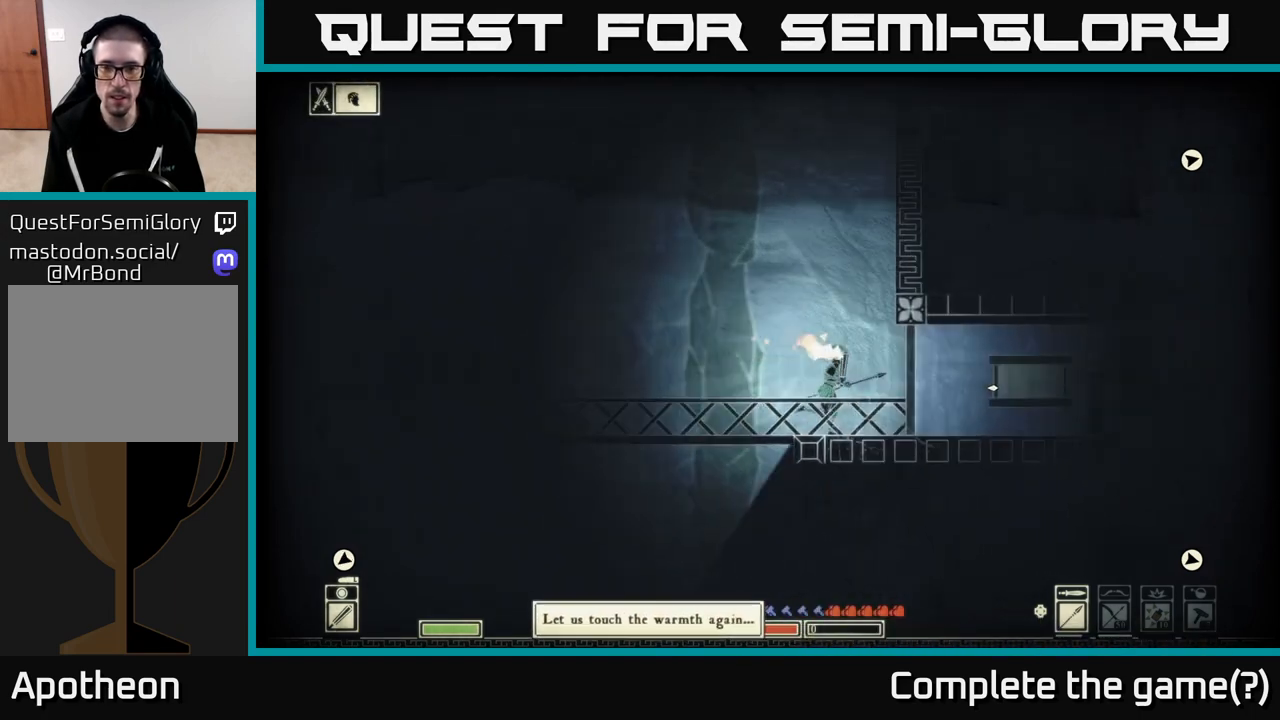
{"buttons": [], "left_stick": "right", "right_stick": "center", "events": [[50, "left_stick", "center"], [367, "left_stick", "right"]]}
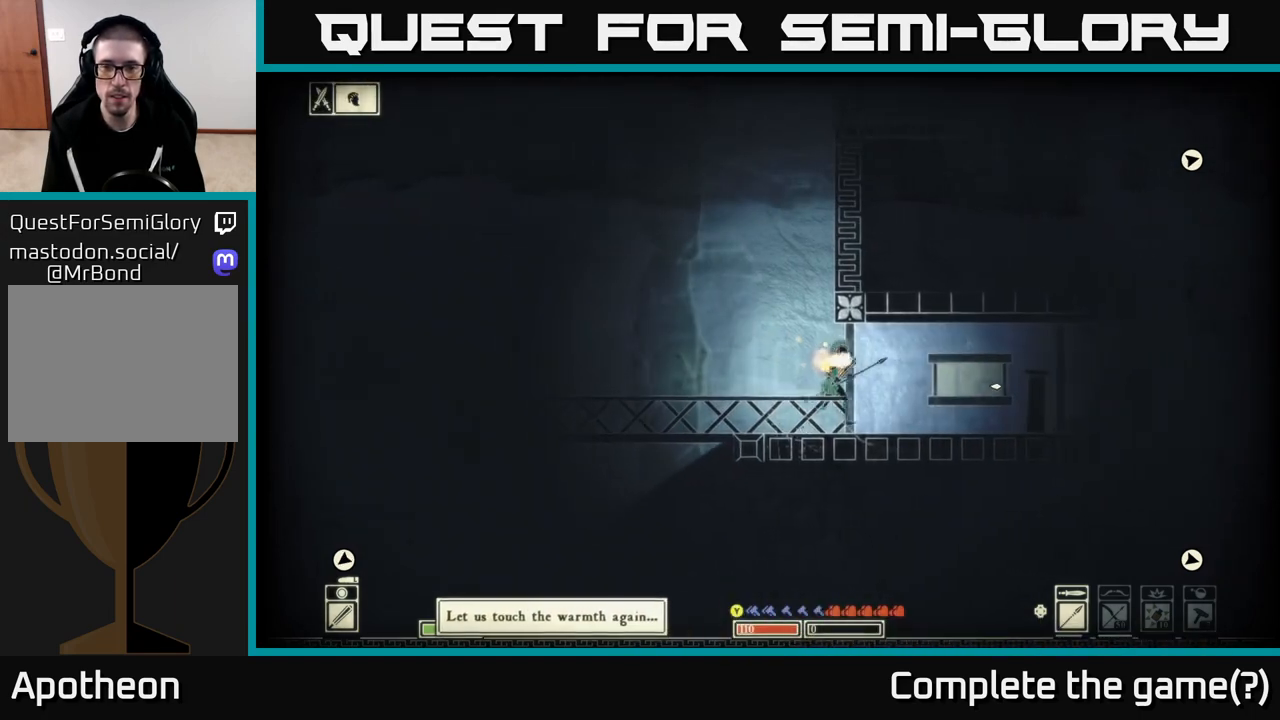
{"buttons": [], "left_stick": "right", "right_stick": "right", "events": [[33, "right_stick", "right"]]}
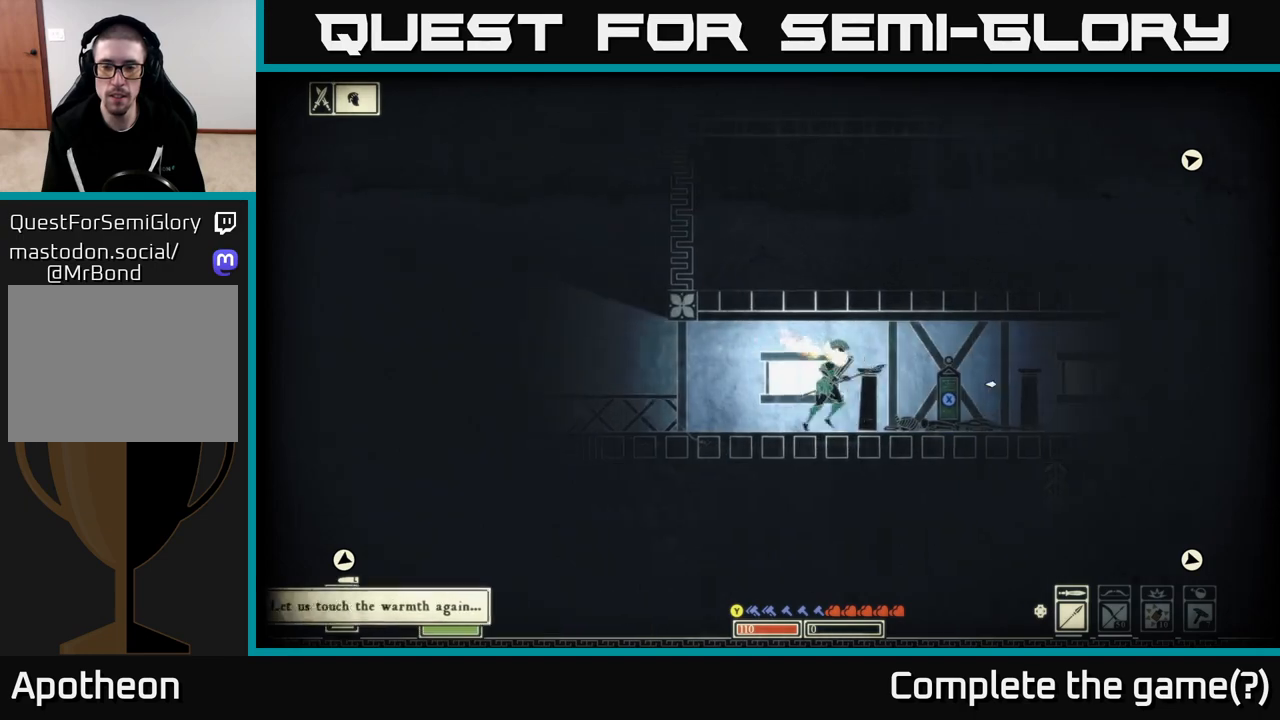
{"buttons": [], "left_stick": "center", "right_stick": "center", "events": [[350, "left_stick", "center"], [367, "right_stick", "center"]]}
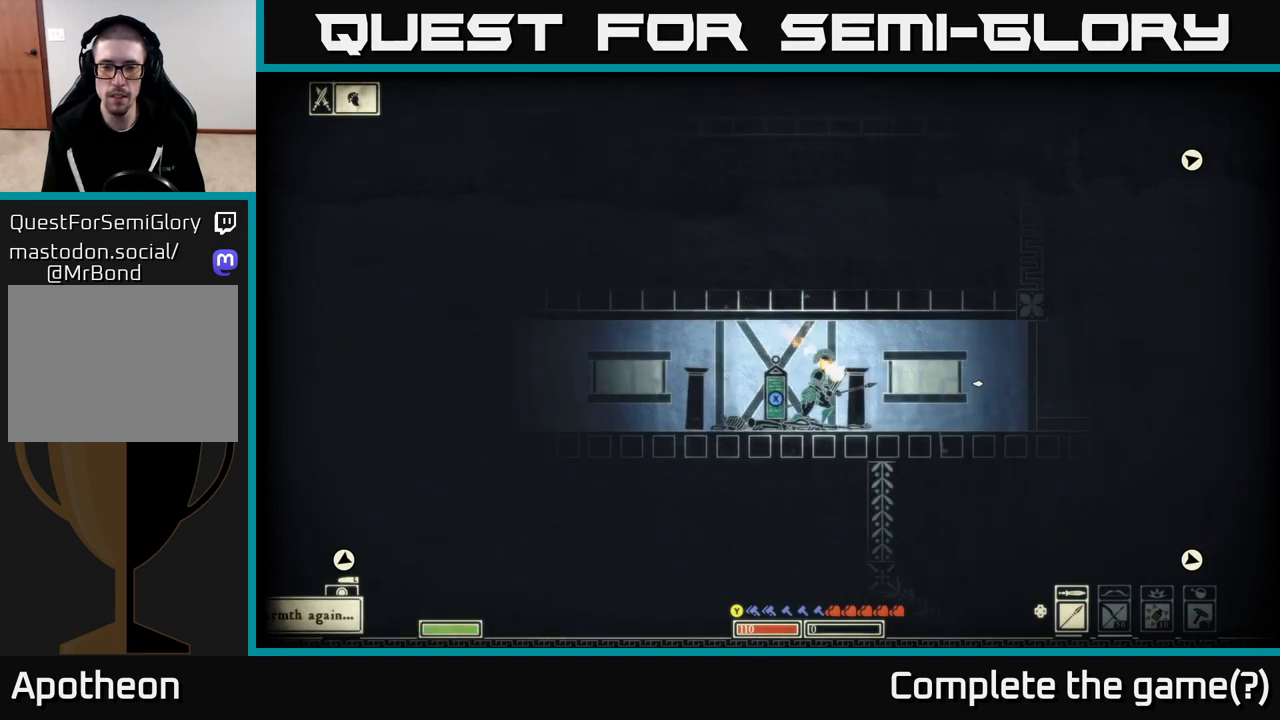
{"buttons": [], "left_stick": "left", "right_stick": "center", "events": [[83, "left_stick", "right"], [283, "left_stick", "center"], [333, "left_stick", "left"]]}
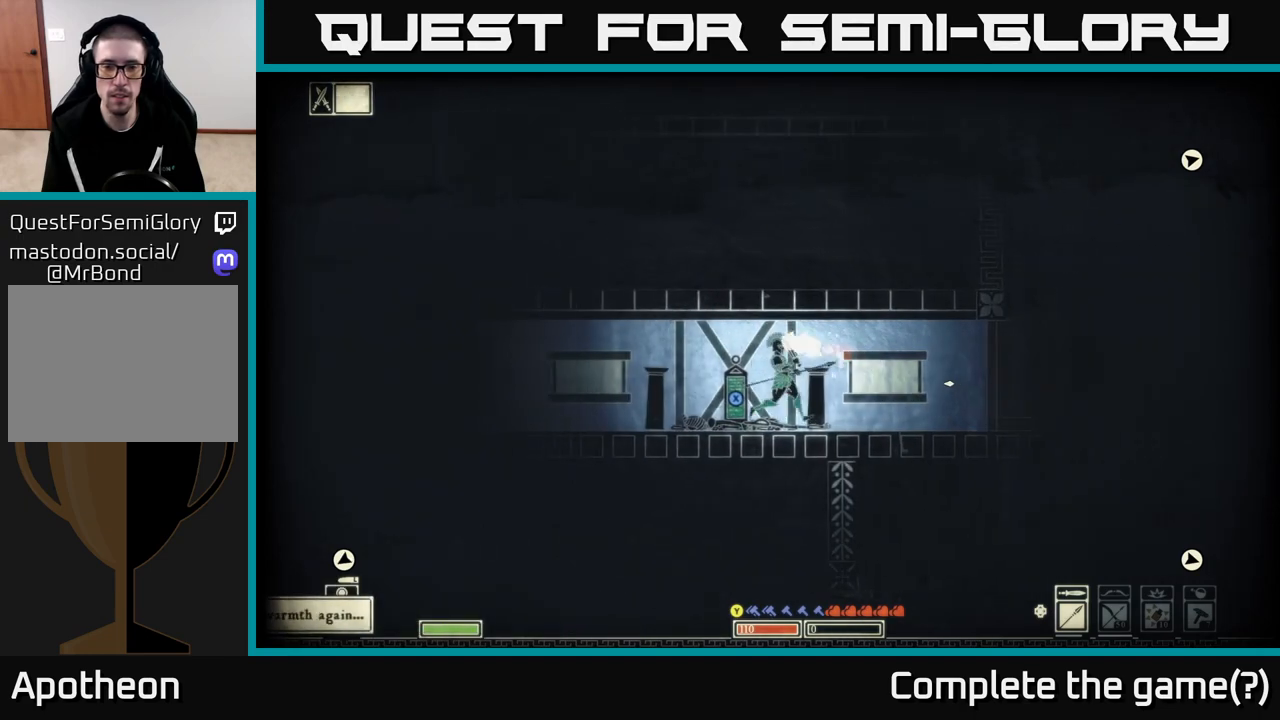
{"buttons": ["X"], "left_stick": "center", "right_stick": "center", "events": [[100, "X", "down"], [117, "left_stick", "center"]]}
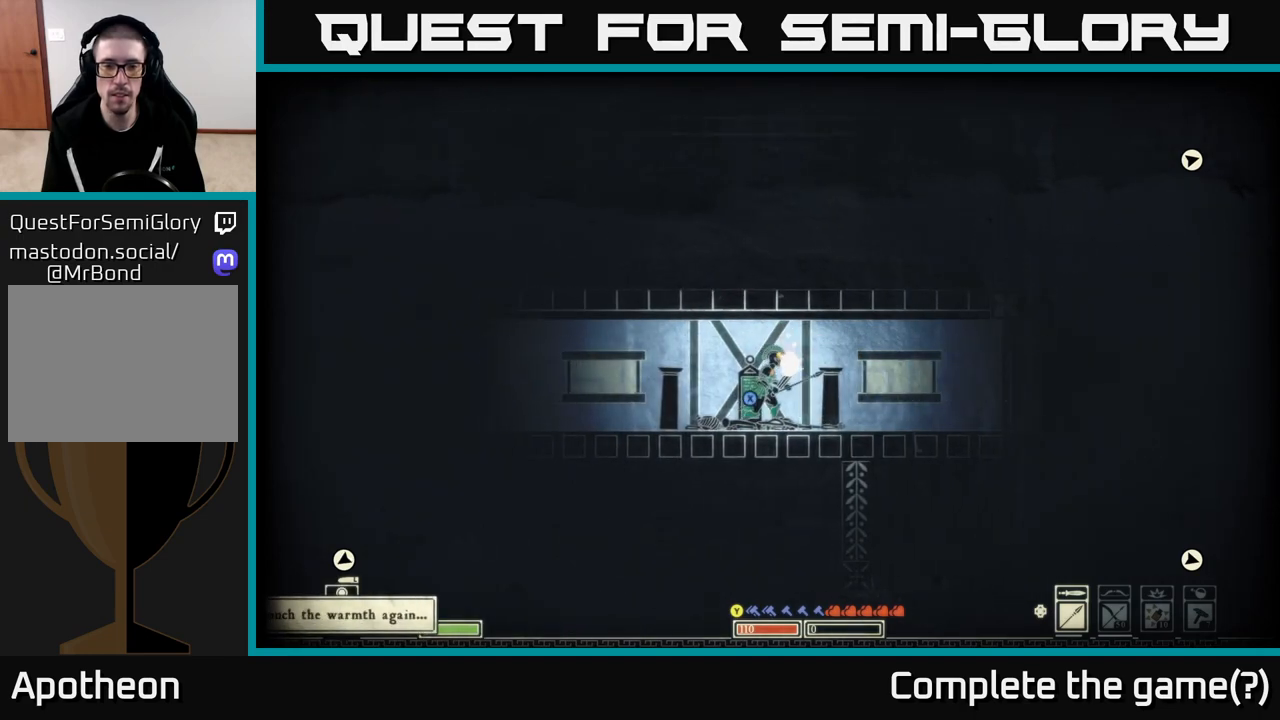
{"buttons": [], "left_stick": "center", "right_stick": "center", "events": [[333, "X", "up"]]}
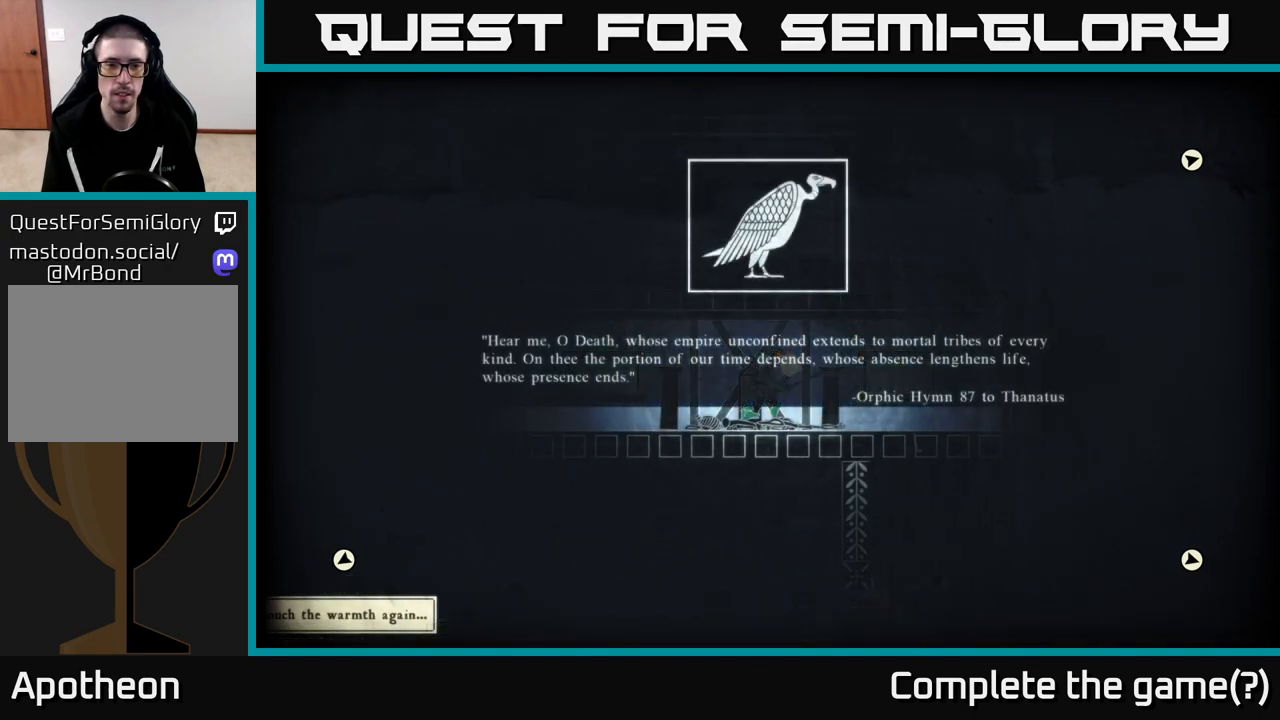
{"buttons": [], "left_stick": "center", "right_stick": "center", "events": [[317, "A", "down"], [500, "A", "up"]]}
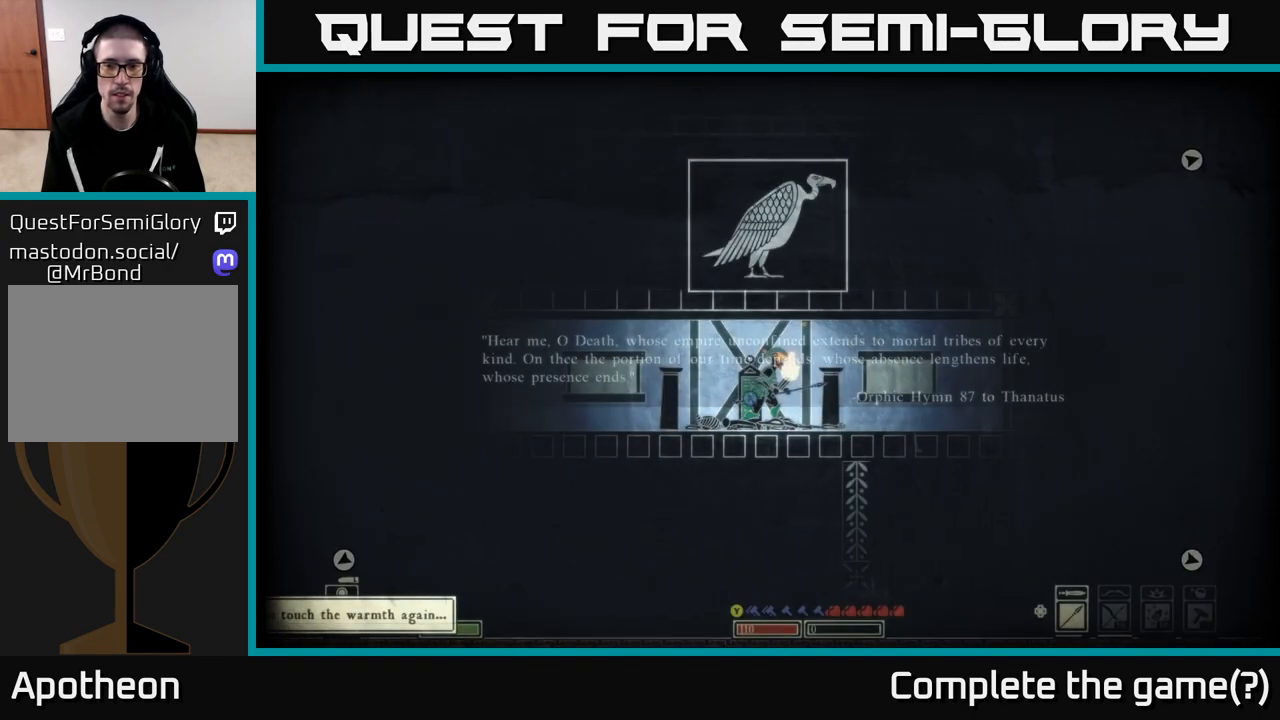
{"buttons": ["SELECT"], "left_stick": "center", "right_stick": "center", "events": [[400, "SELECT", "down"]]}
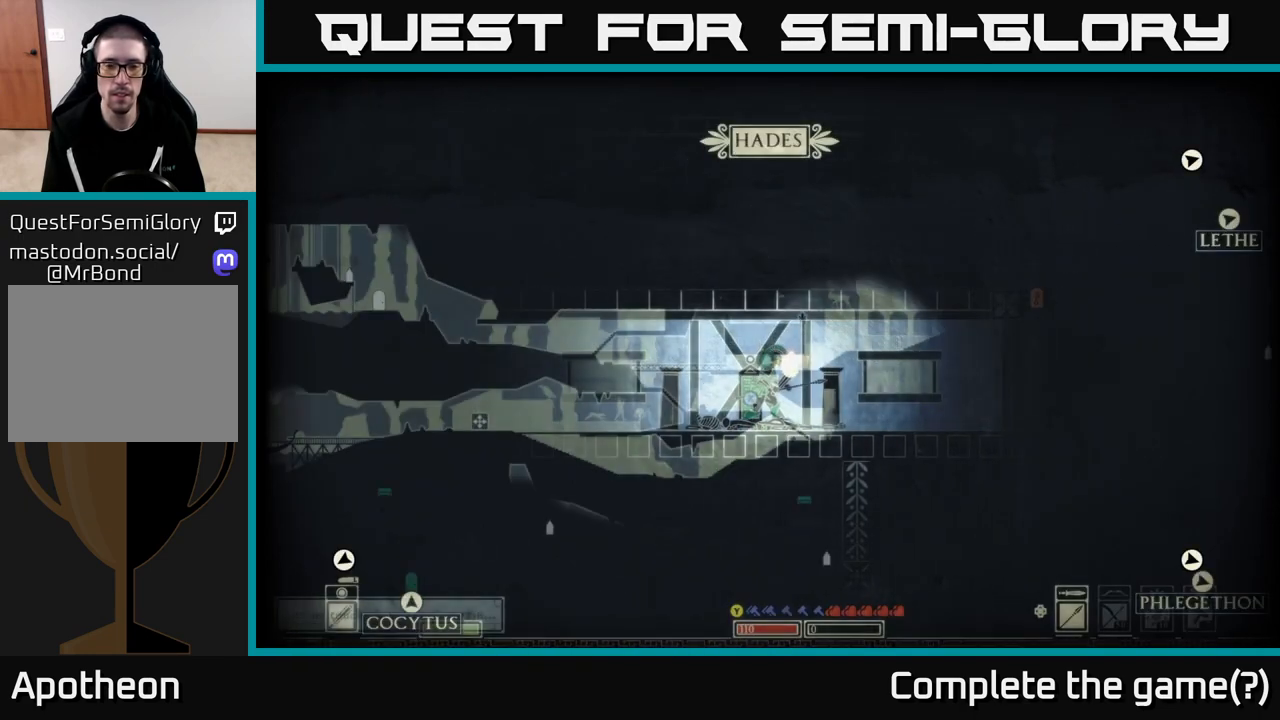
{"buttons": [], "left_stick": "center", "right_stick": "center", "events": [[33, "SELECT", "up"]]}
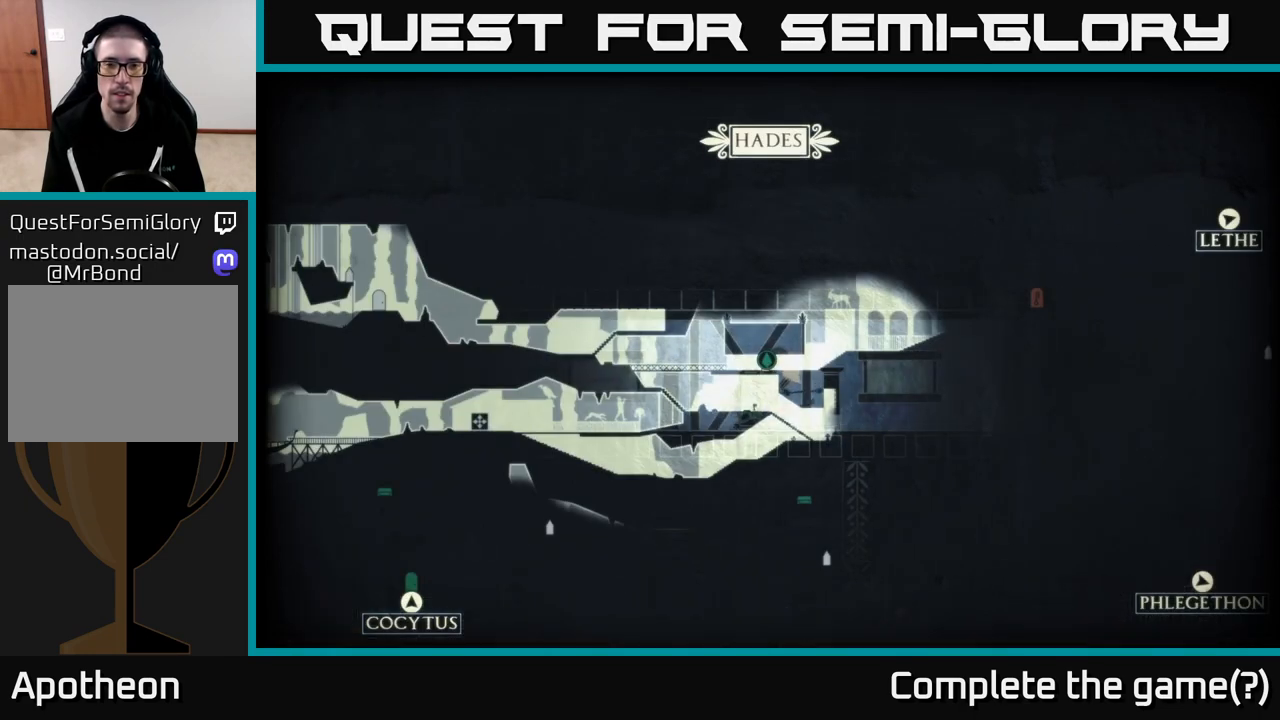
{"buttons": ["SELECT"], "left_stick": "center", "right_stick": "center", "events": [[450, "SELECT", "down"]]}
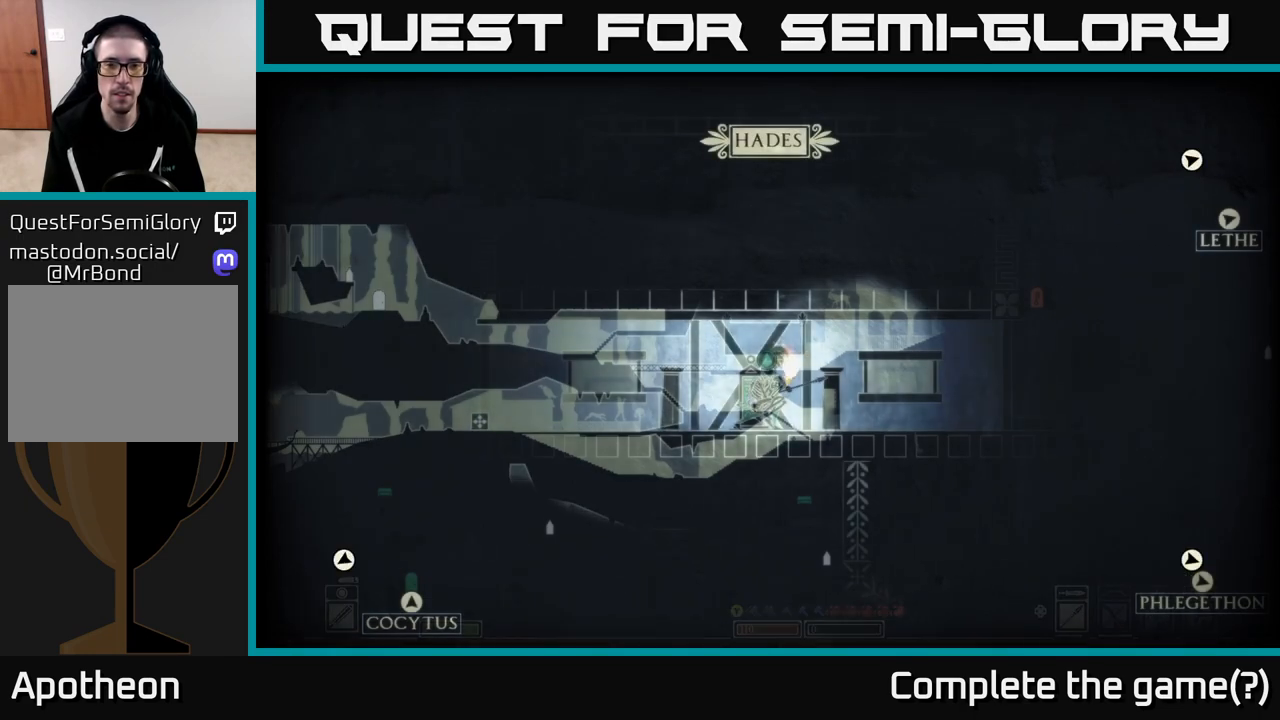
{"buttons": [], "left_stick": "right", "right_stick": "center", "events": [[33, "SELECT", "up"], [183, "left_stick", "right"]]}
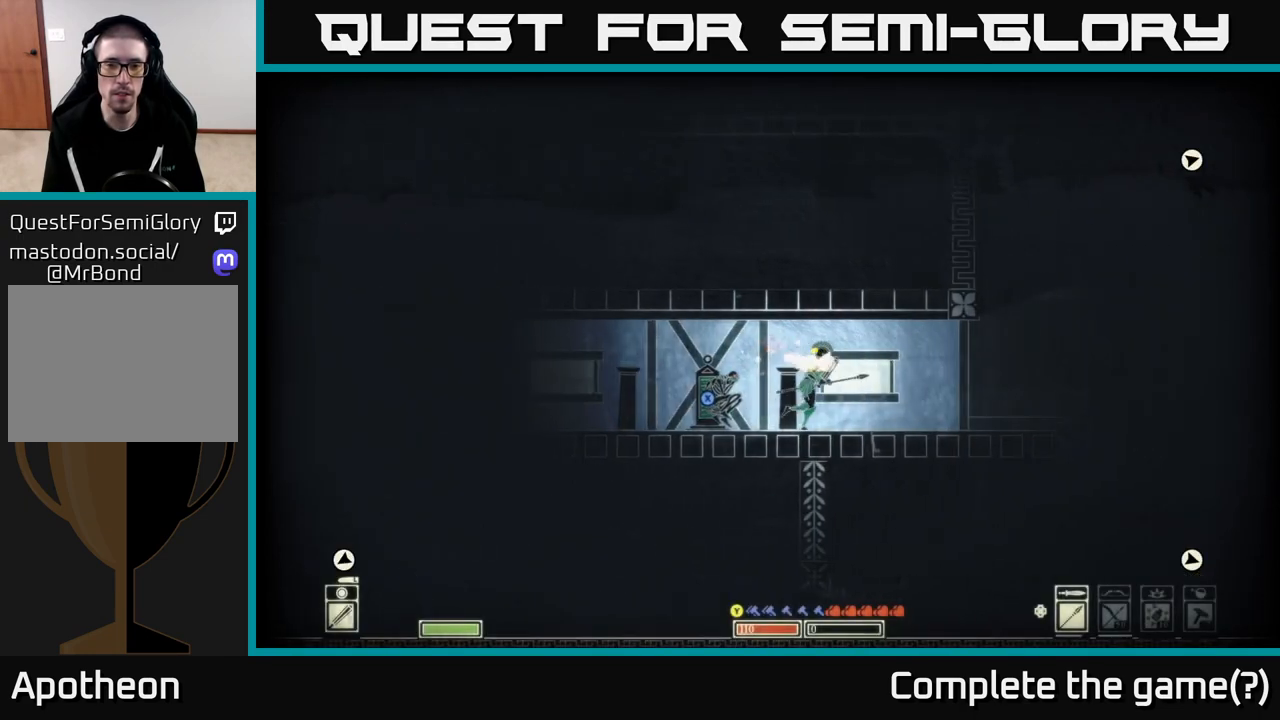
{"buttons": [], "left_stick": "right", "right_stick": "right", "events": [[67, "right_stick", "right"]]}
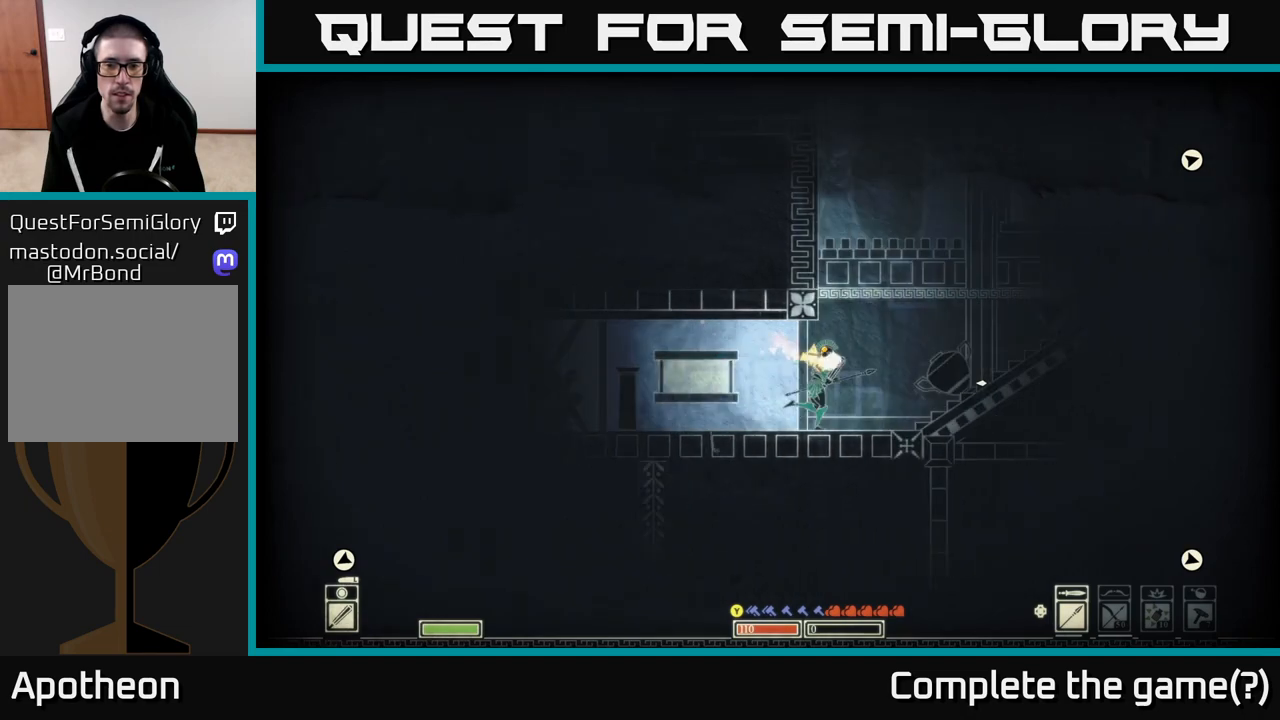
{"buttons": [], "left_stick": "right", "right_stick": "center", "events": [[367, "right_stick", "center"]]}
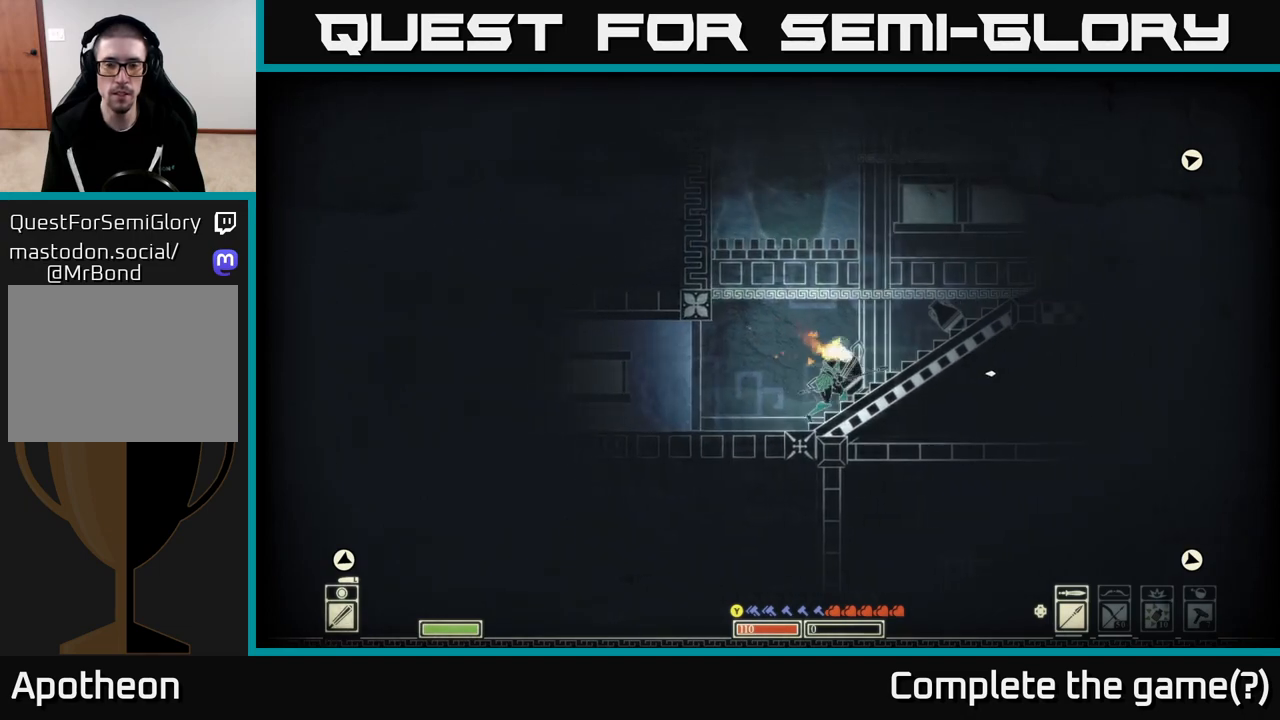
{"buttons": [], "left_stick": "center", "right_stick": "up-right", "events": [[17, "left_stick", "center"], [83, "R2", "down"], [100, "right_stick", "right"], [117, "left_stick", "left"], [200, "R2", "up"], [267, "left_stick", "down-right"], [317, "right_stick", "up-right"], [433, "left_stick", "center"]]}
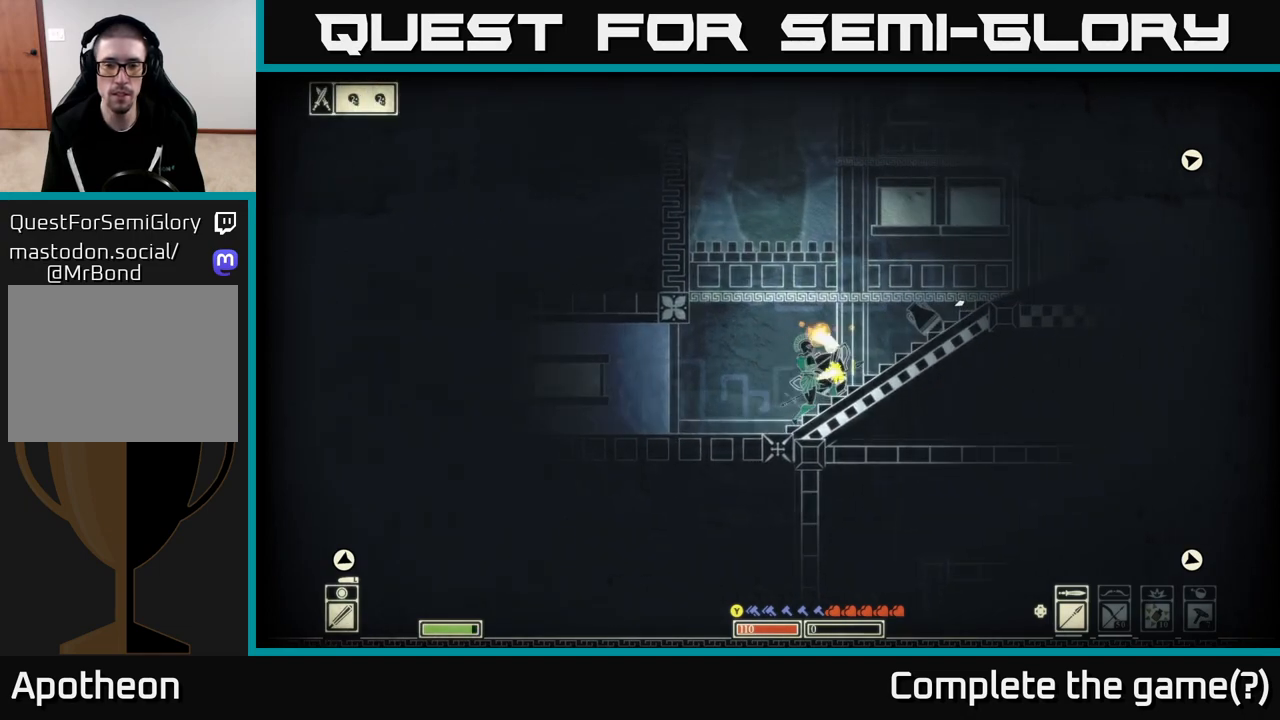
{"buttons": [], "left_stick": "right", "right_stick": "up-right", "events": [[100, "left_stick", "right"], [350, "left_stick", "center"], [433, "left_stick", "right"]]}
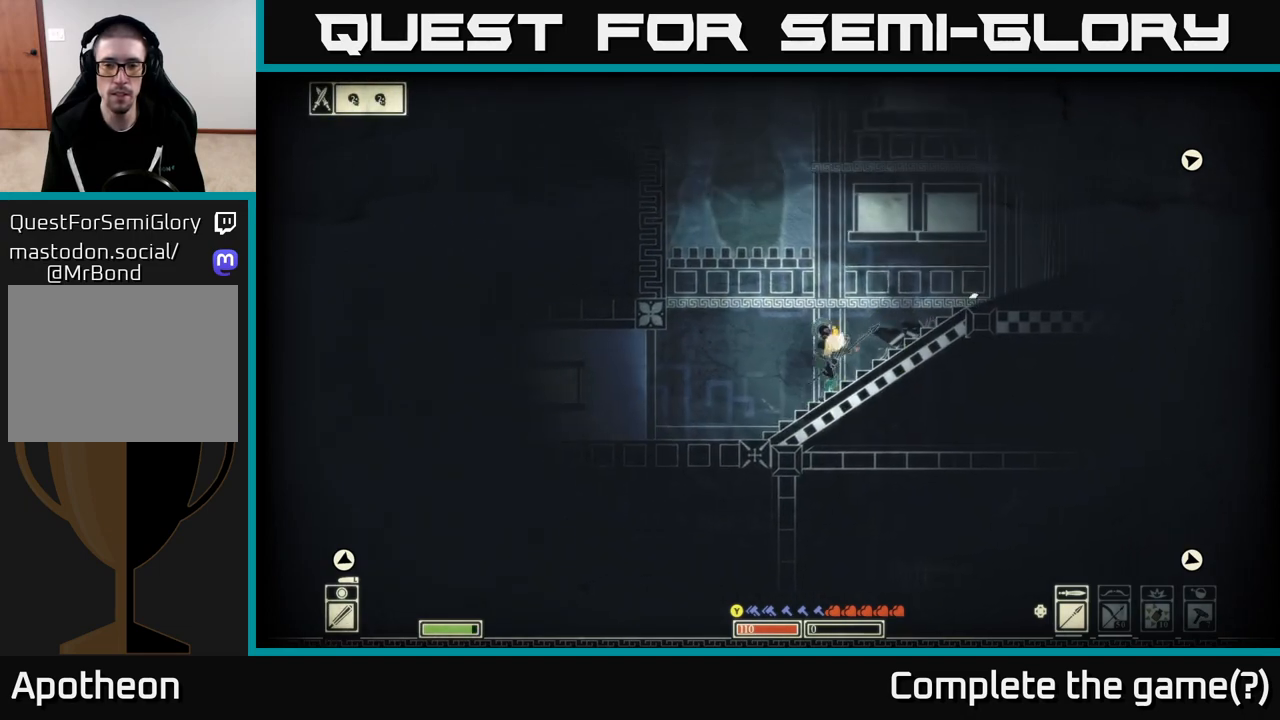
{"buttons": [], "left_stick": "left", "right_stick": "center", "events": [[233, "right_stick", "center"], [350, "left_stick", "left"]]}
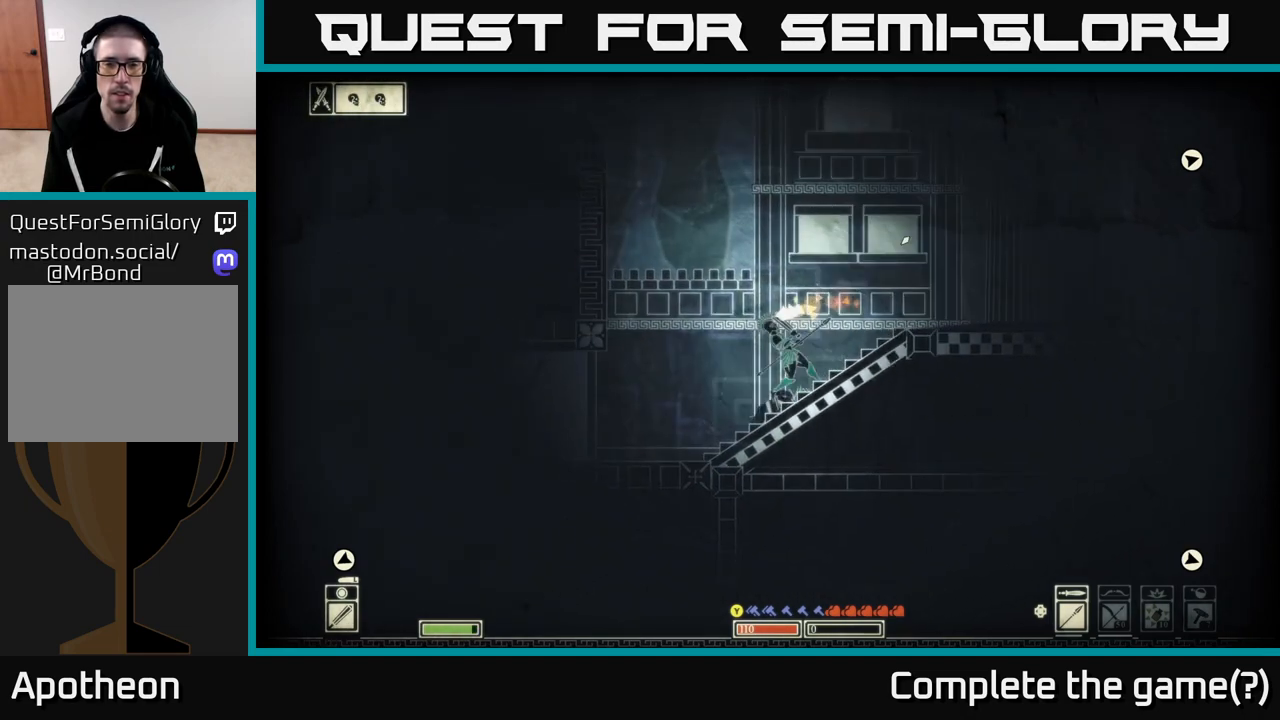
{"buttons": ["A"], "left_stick": "right", "right_stick": "center", "events": [[67, "A", "down"], [133, "left_stick", "center"], [183, "left_stick", "right"]]}
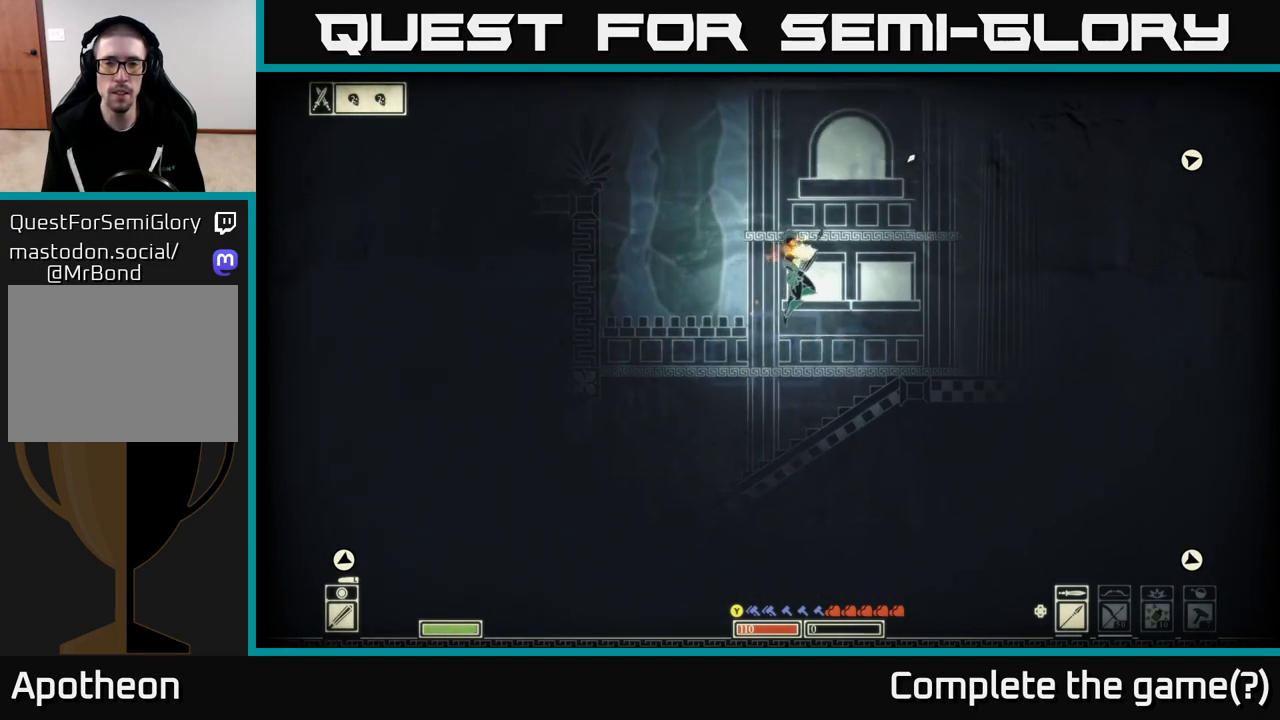
{"buttons": [], "left_stick": "right", "right_stick": "center", "events": [[117, "A", "up"]]}
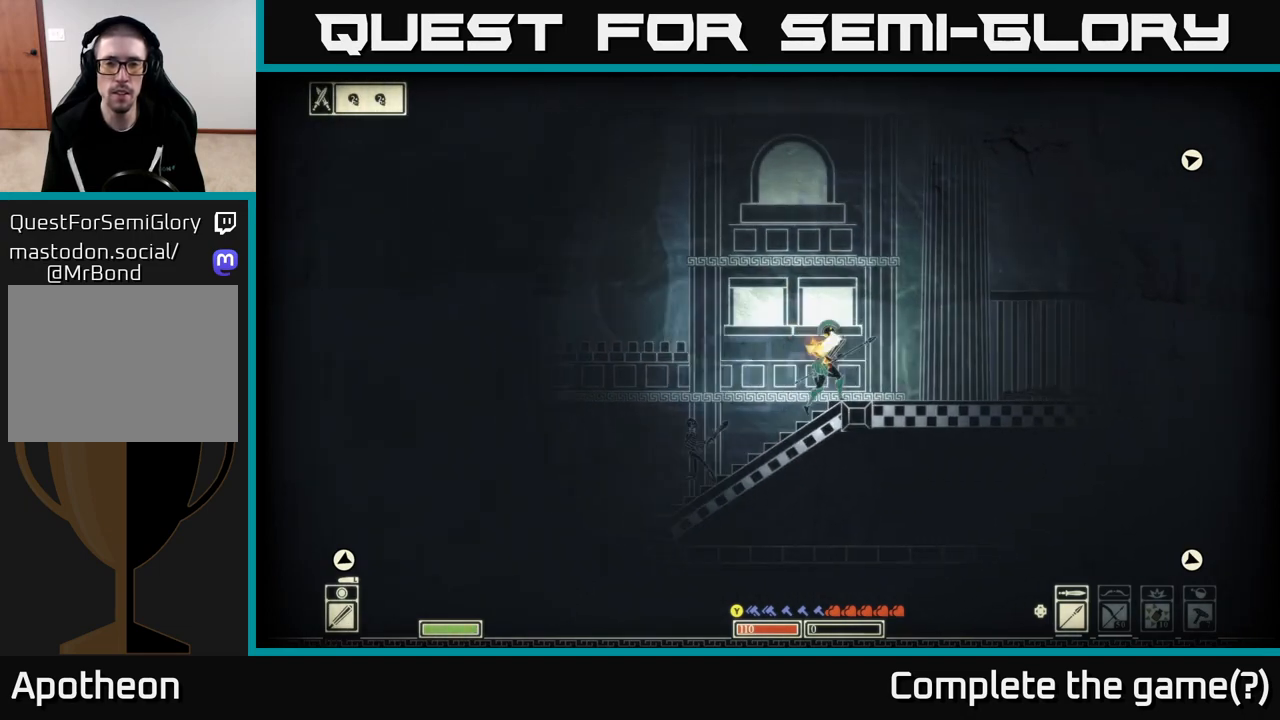
{"buttons": [], "left_stick": "right", "right_stick": "right", "events": [[450, "right_stick", "right"]]}
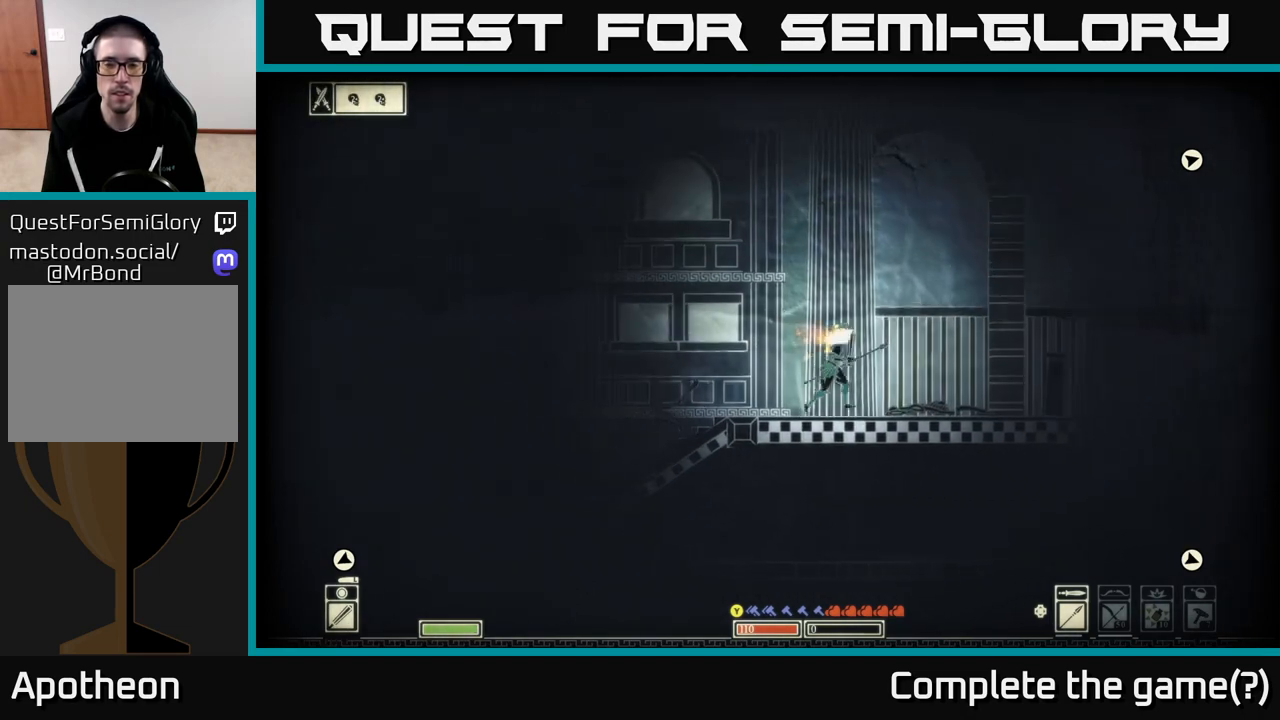
{"buttons": ["R2"], "left_stick": "left", "right_stick": "left", "events": [[317, "right_stick", "center"], [350, "left_stick", "center"], [367, "right_stick", "left"], [417, "left_stick", "left"], [500, "R2", "down"]]}
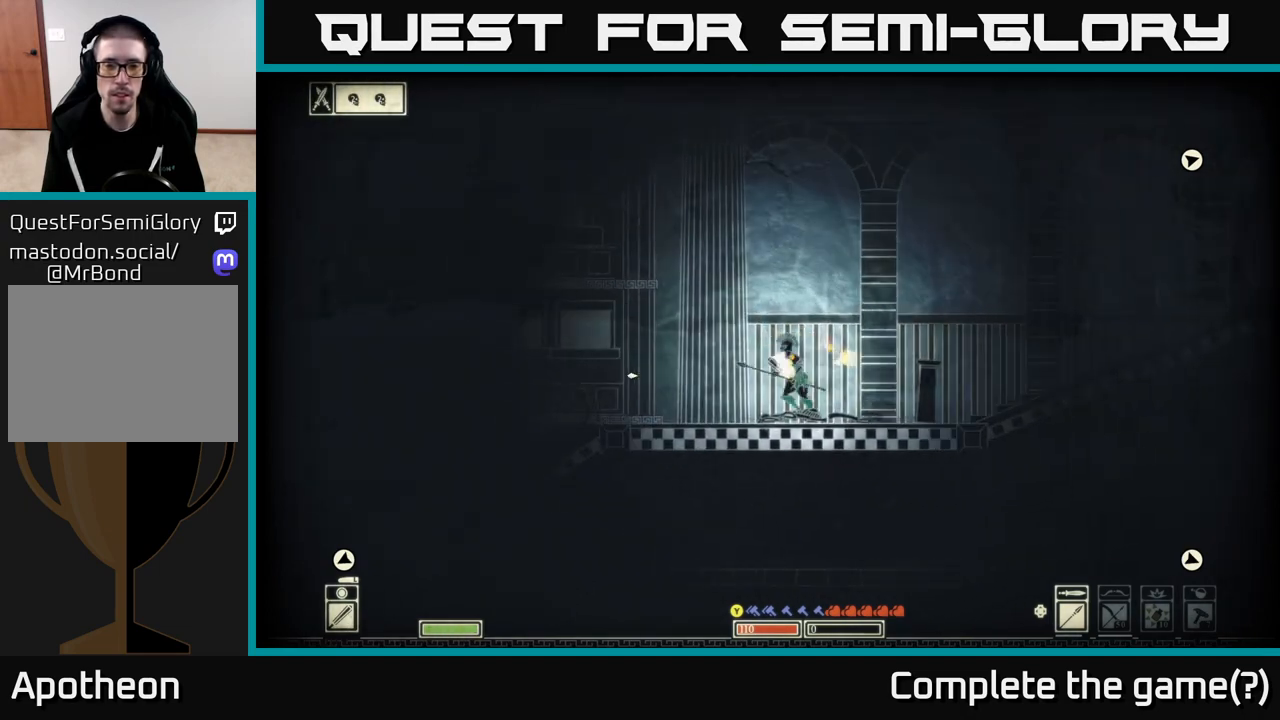
{"buttons": [], "left_stick": "right", "right_stick": "left", "events": [[100, "R2", "up"], [367, "left_stick", "center"], [433, "left_stick", "right"]]}
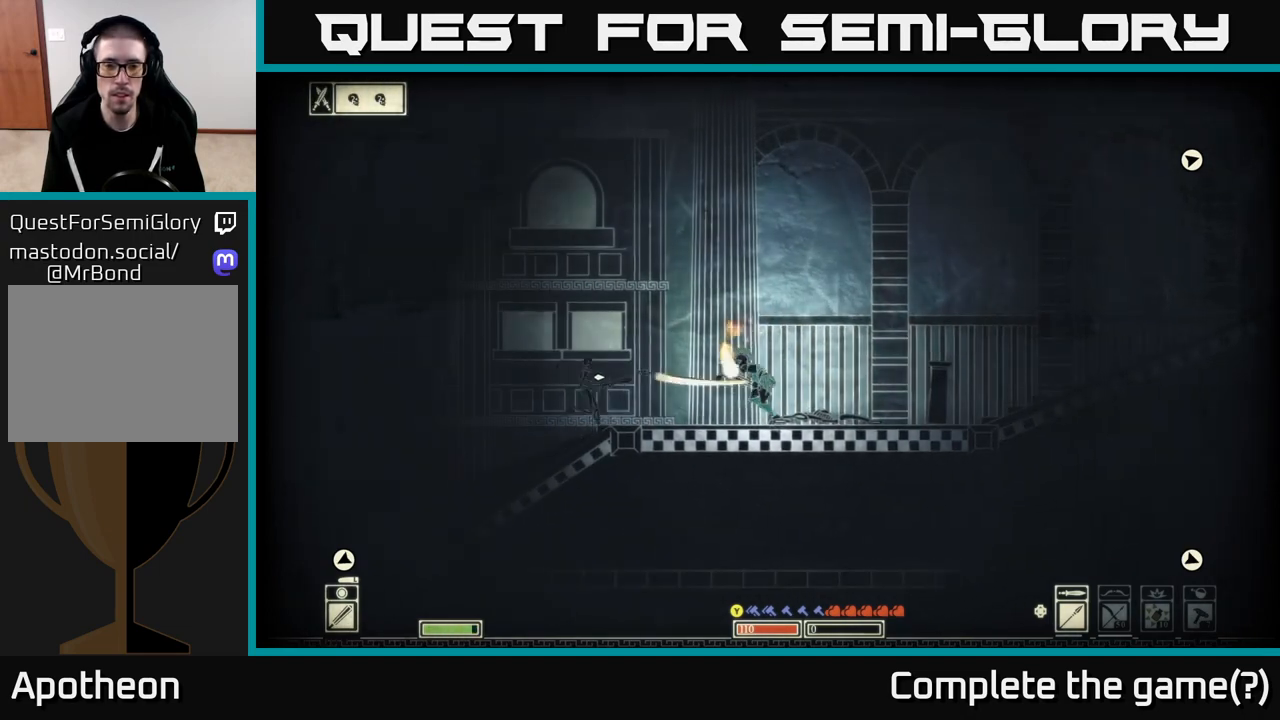
{"buttons": [], "left_stick": "right", "right_stick": "right", "events": [[183, "left_stick", "center"], [283, "left_stick", "right"], [417, "right_stick", "center"], [467, "right_stick", "right"]]}
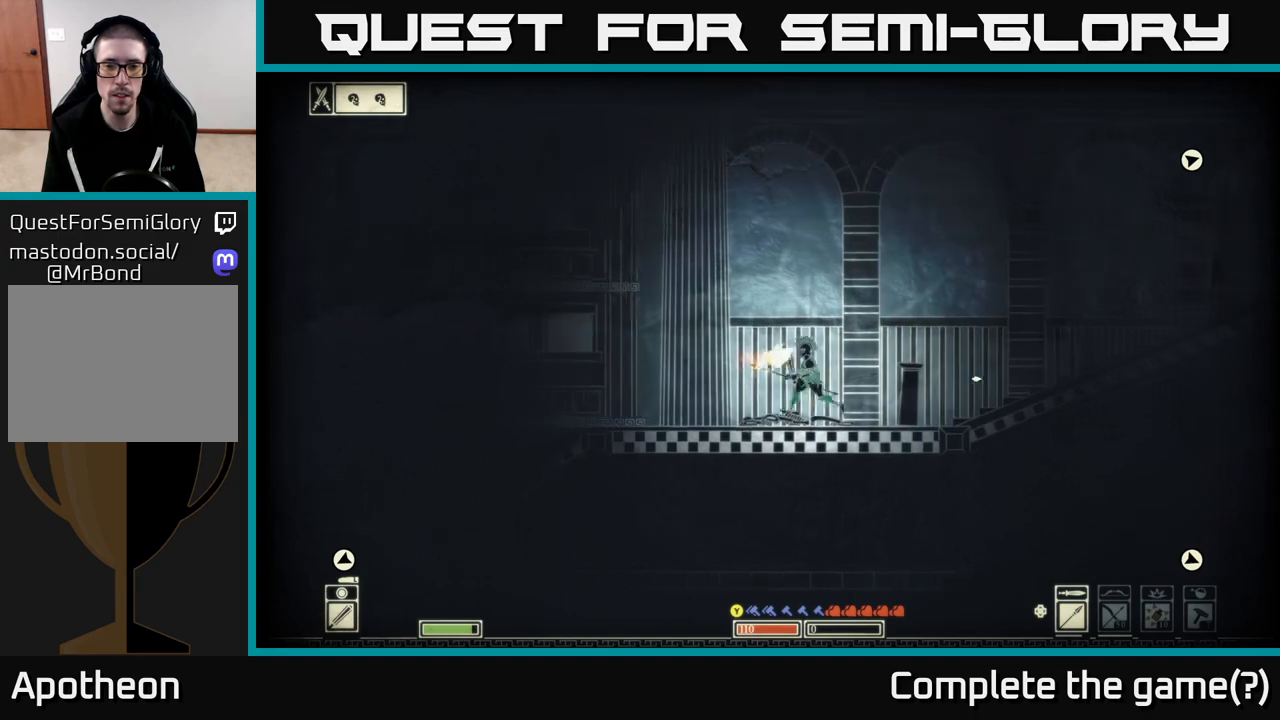
{"buttons": ["A"], "left_stick": "right", "right_stick": "center", "events": [[283, "right_stick", "center"], [433, "A", "down"]]}
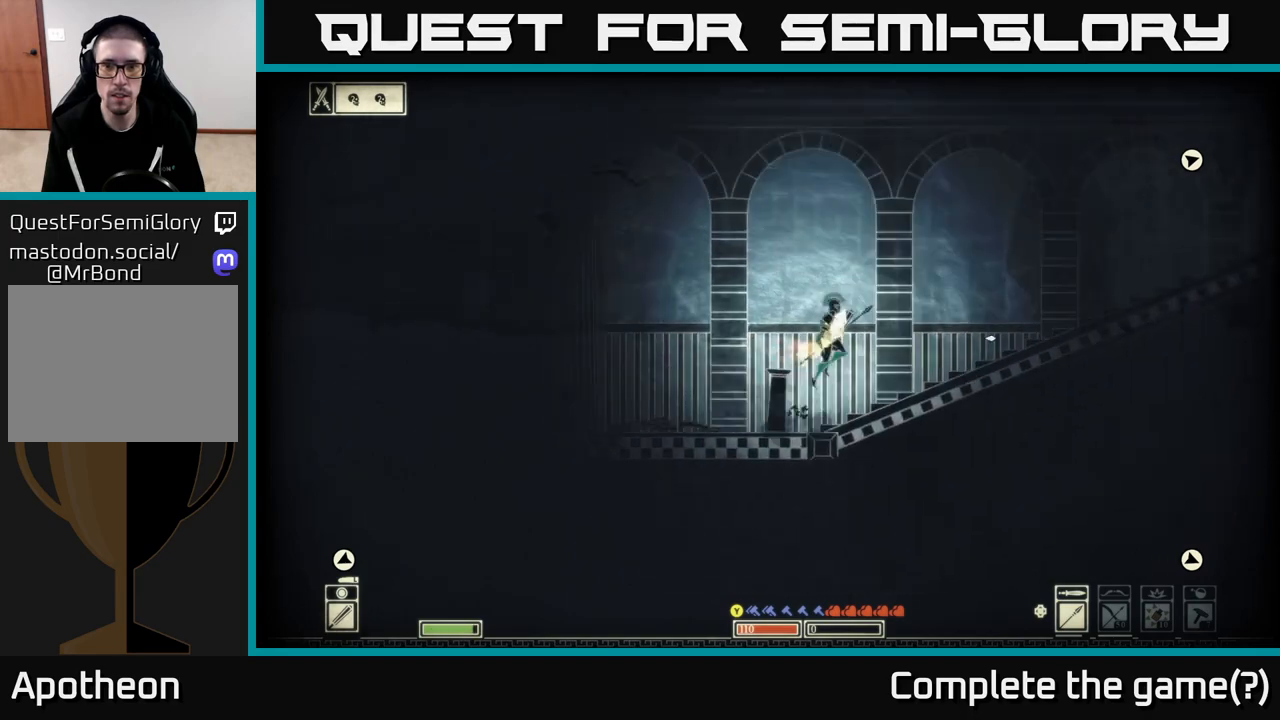
{"buttons": [], "left_stick": "right", "right_stick": "center", "events": [[133, "A", "up"]]}
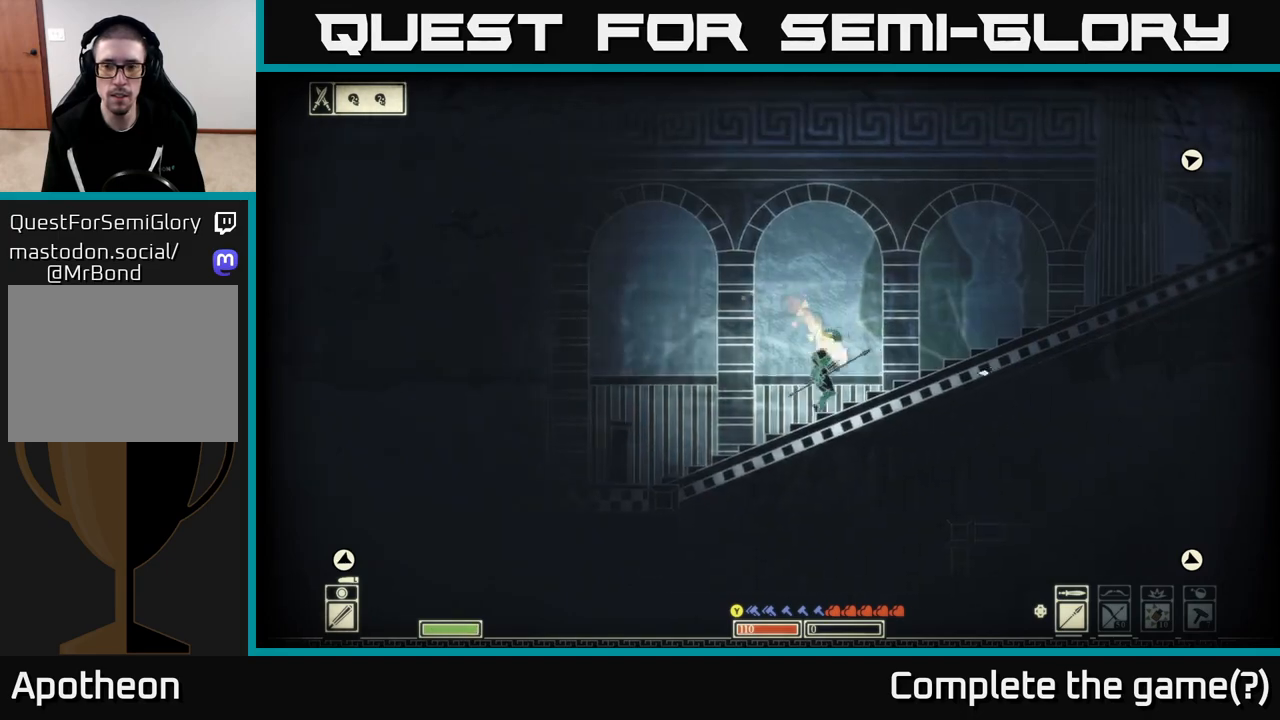
{"buttons": [], "left_stick": "right", "right_stick": "center", "events": []}
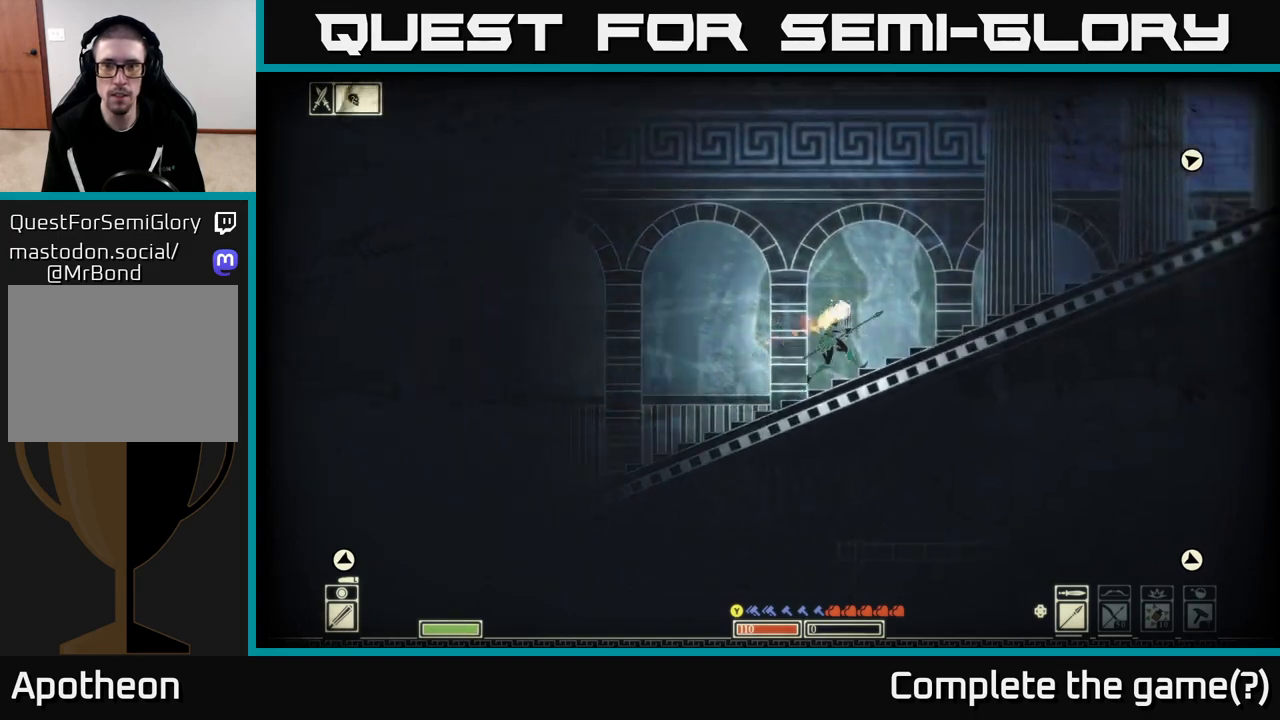
{"buttons": [], "left_stick": "right", "right_stick": "center", "events": []}
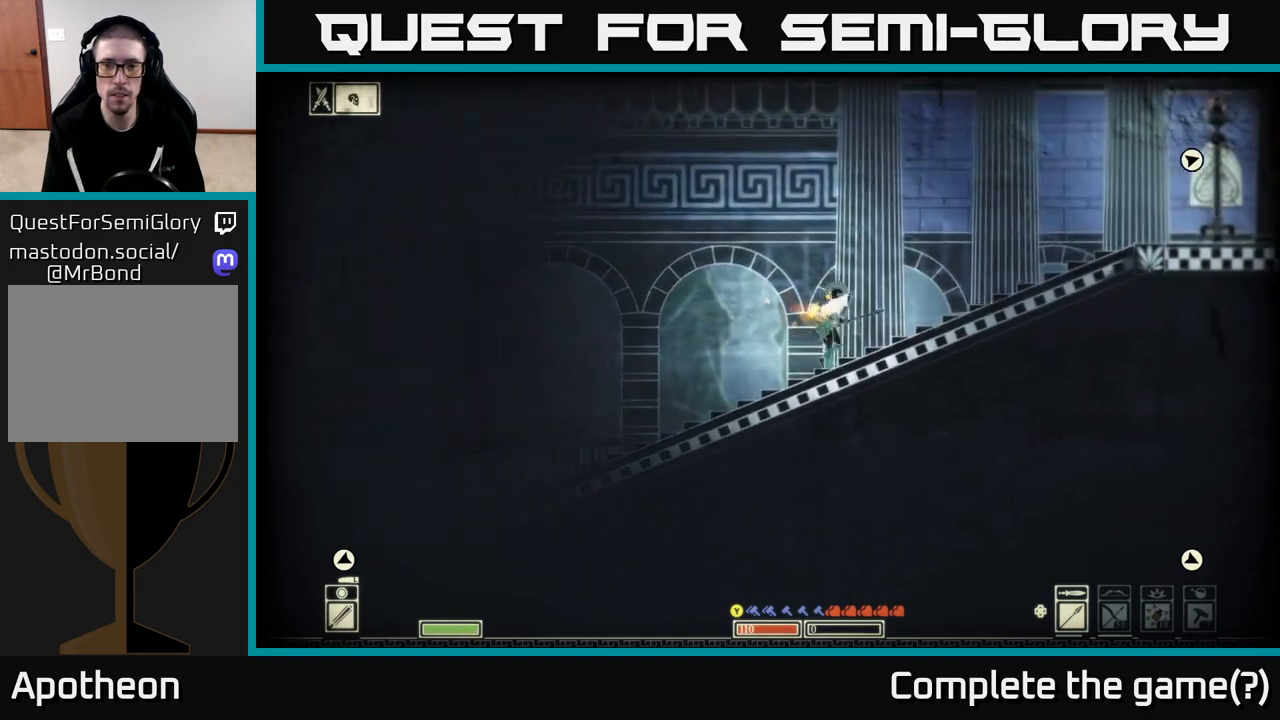
{"buttons": [], "left_stick": "right", "right_stick": "center", "events": []}
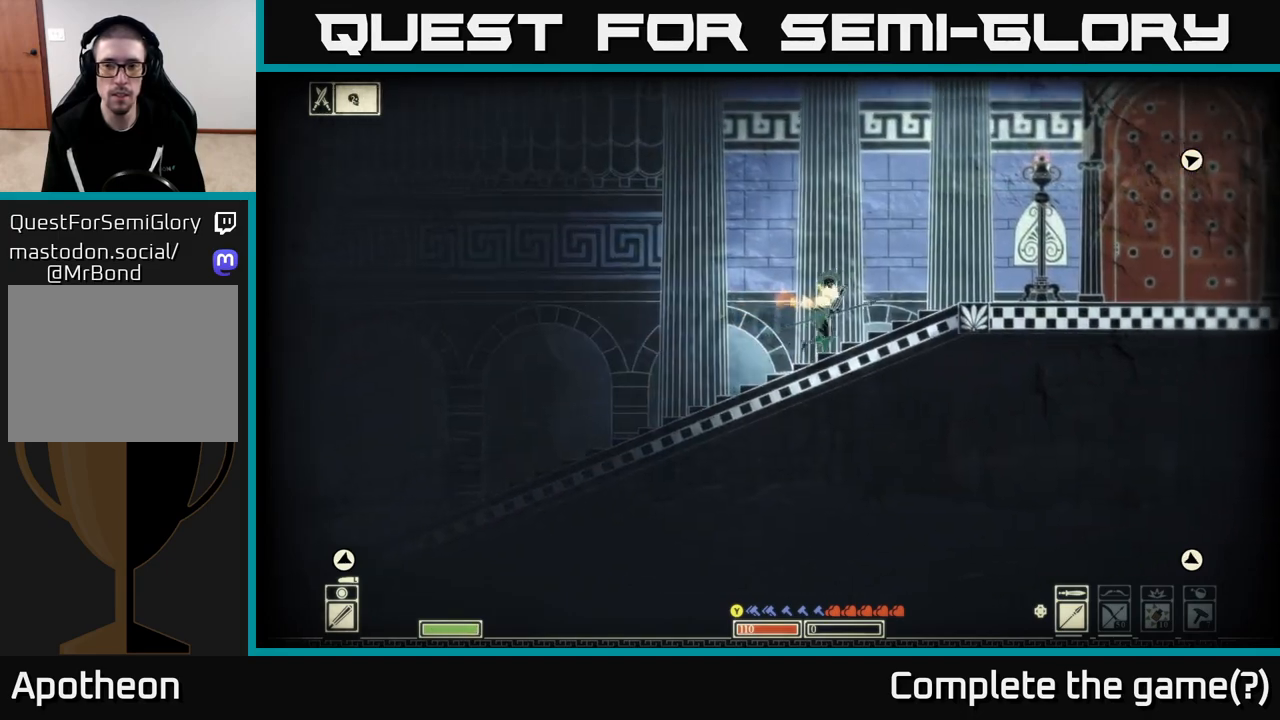
{"buttons": [], "left_stick": "right", "right_stick": "center", "events": []}
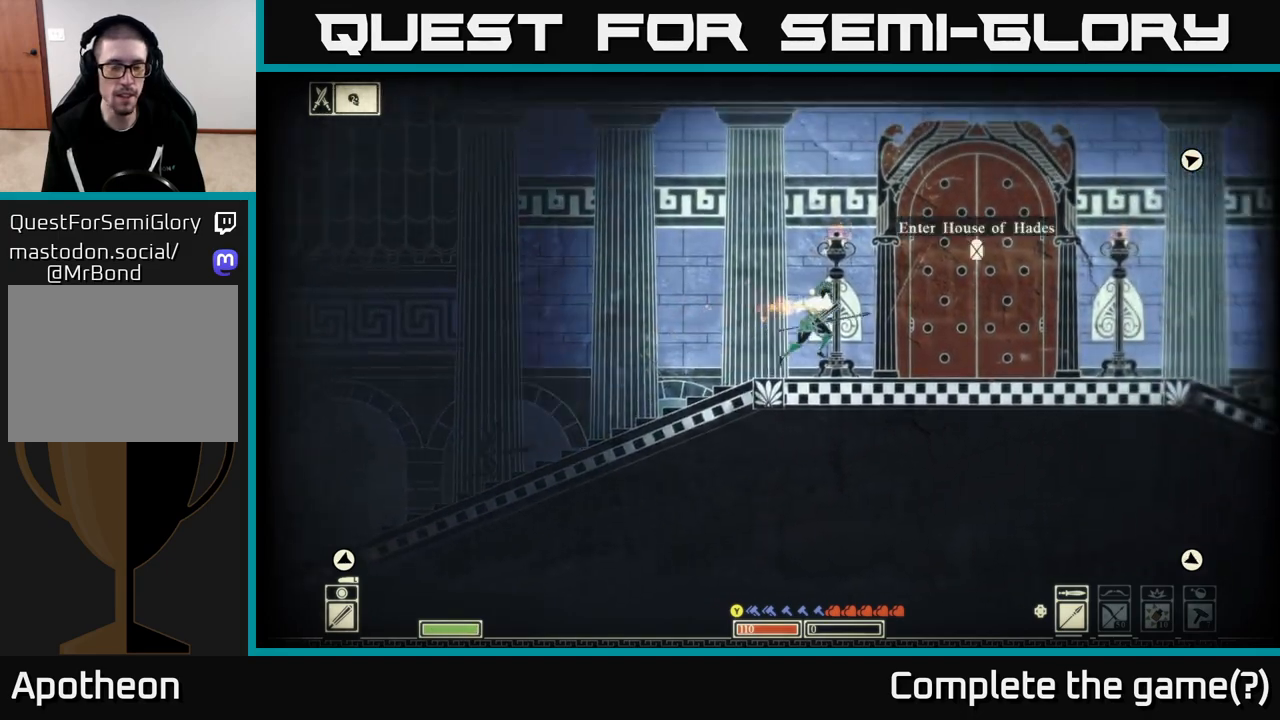
{"buttons": [], "left_stick": "right", "right_stick": "center", "events": [[67, "left_stick", "center"], [267, "left_stick", "right"], [350, "right_stick", "left"], [500, "right_stick", "center"]]}